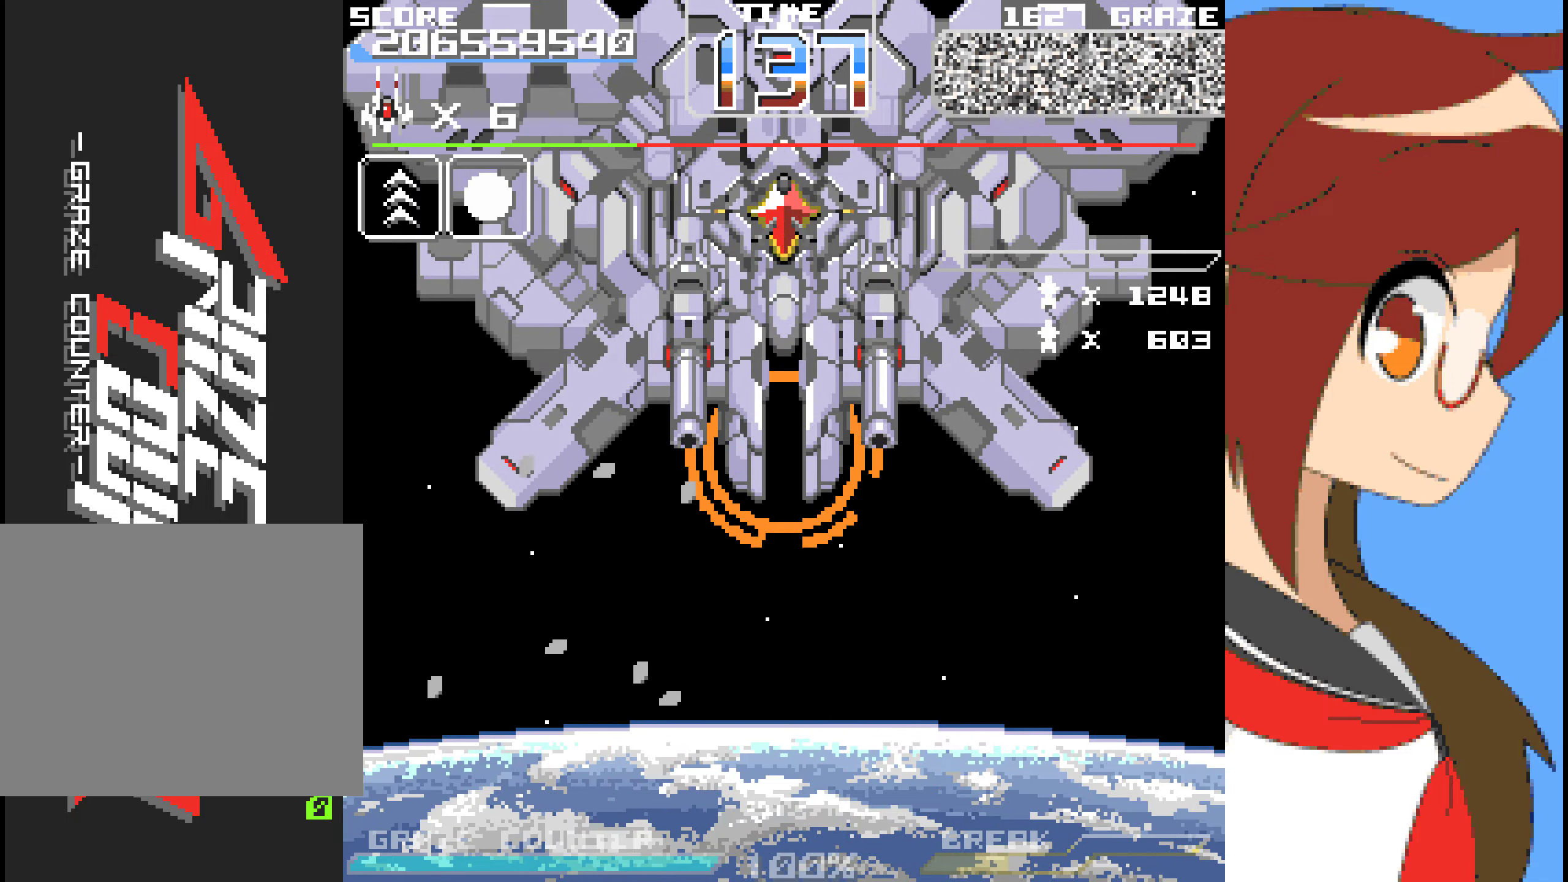
Gameplay with a controller (Xbox layout); each line is a JSON object with the inputs held at the frame after it. "events" lists button and stick changes between this image and that frame as [ms after this image, input, new state], when the widget could be followed in between. Not read: L2 L3 R2 R3 right_stick.
{"buttons": [], "left_stick": "center", "events": []}
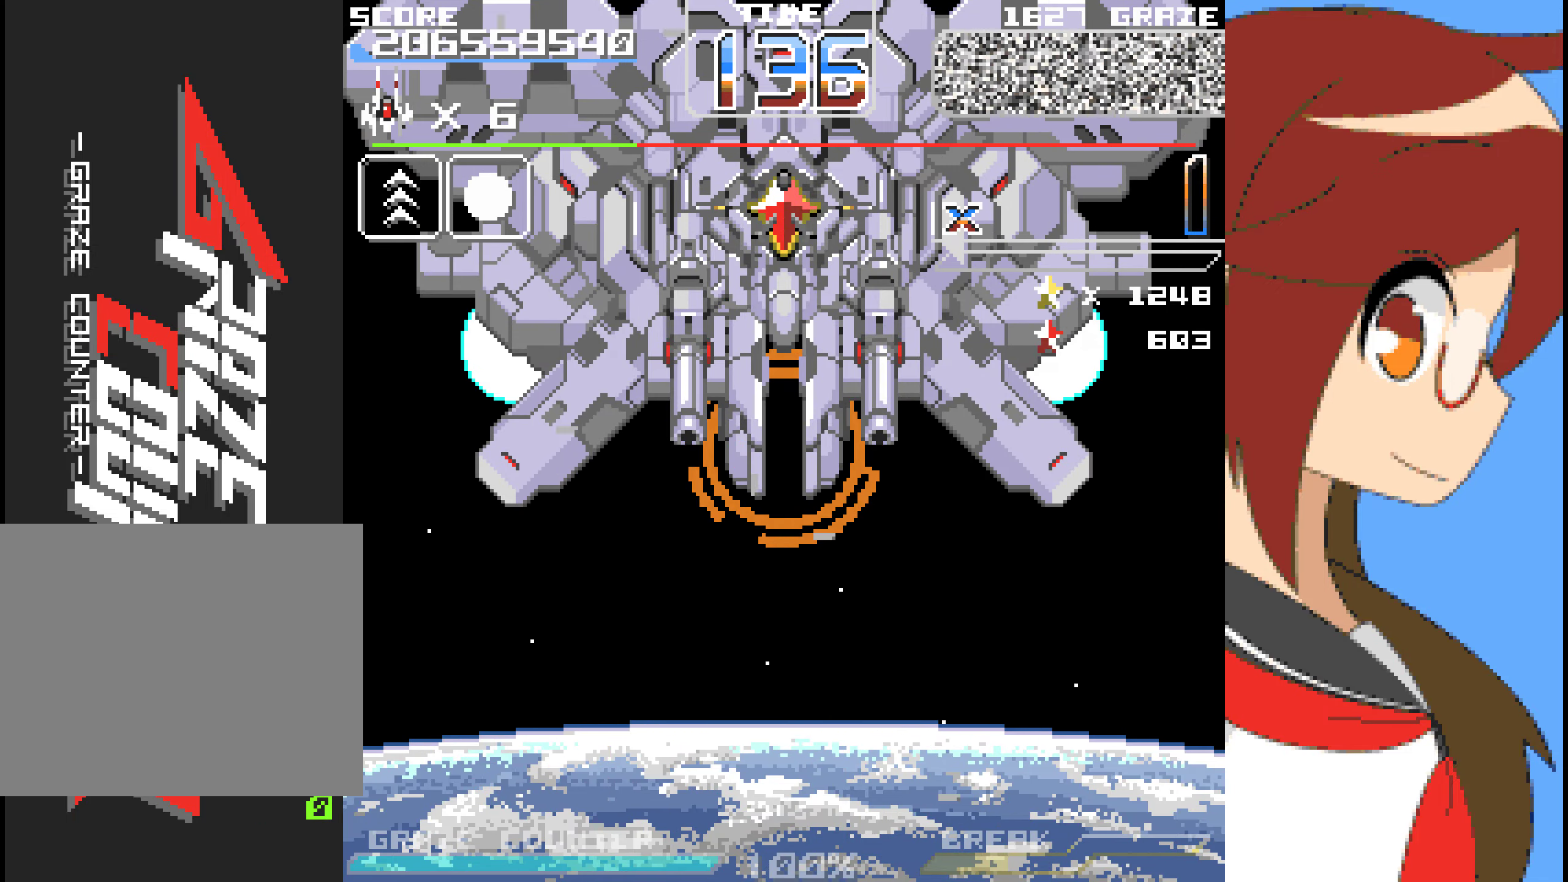
{"buttons": [], "left_stick": "center", "events": []}
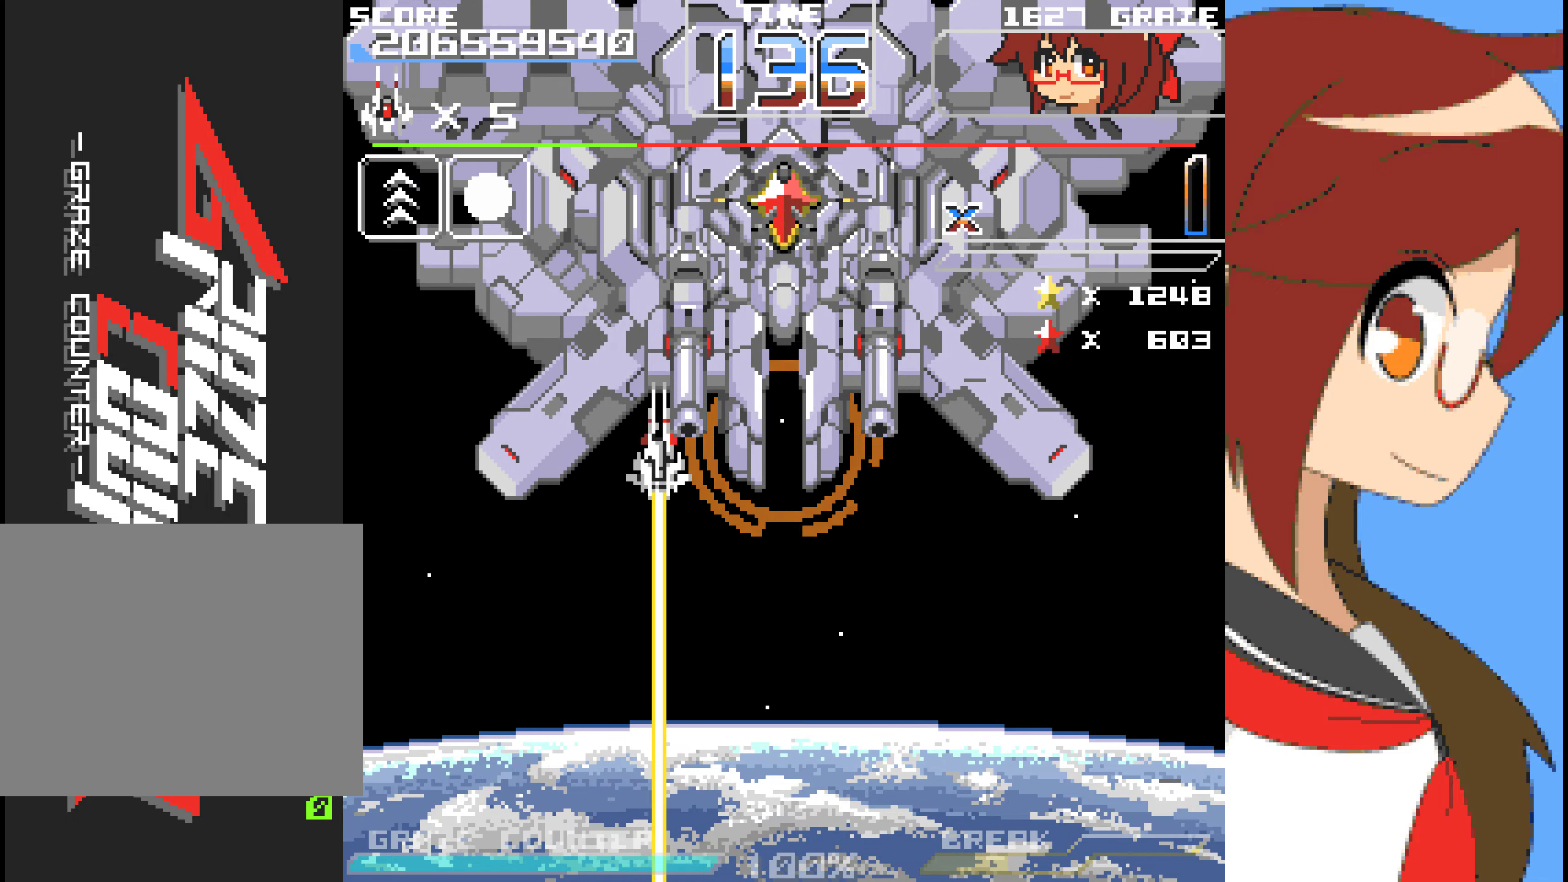
{"buttons": [], "left_stick": "center", "events": []}
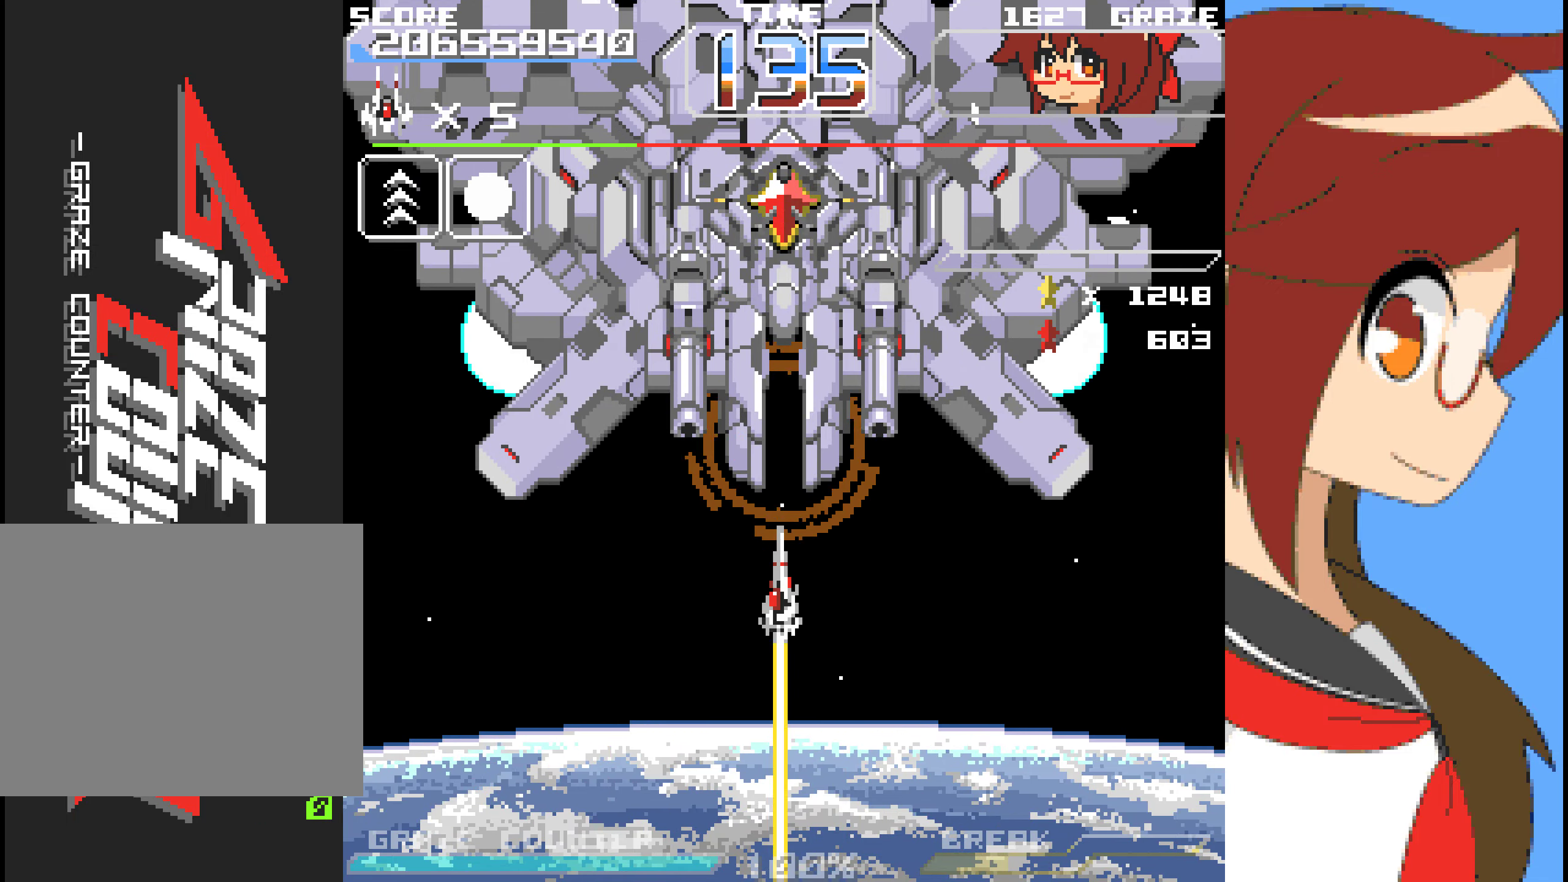
{"buttons": ["A", "DPAD_UP"], "left_stick": "up", "events": [[301, "DPAD_UP", "down"], [301, "left_stick", "up"], [451, "A", "down"]]}
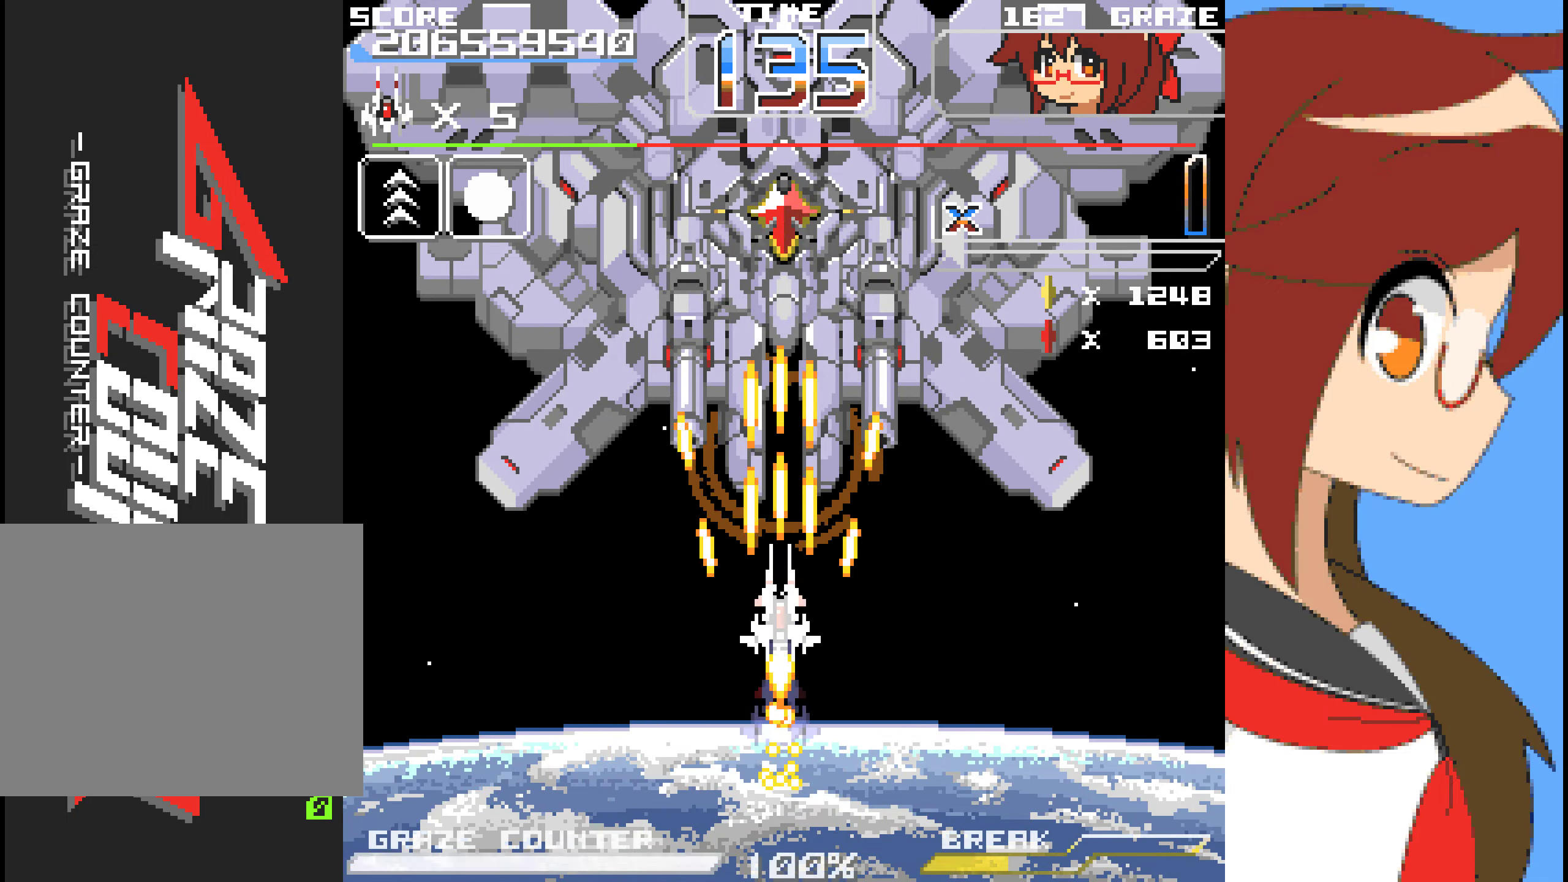
{"buttons": ["A"], "left_stick": "center", "events": [[51, "DPAD_UP", "up"], [51, "left_stick", "center"], [101, "DPAD_DOWN", "down"], [101, "left_stick", "down"], [285, "DPAD_DOWN", "up"], [285, "left_stick", "center"]]}
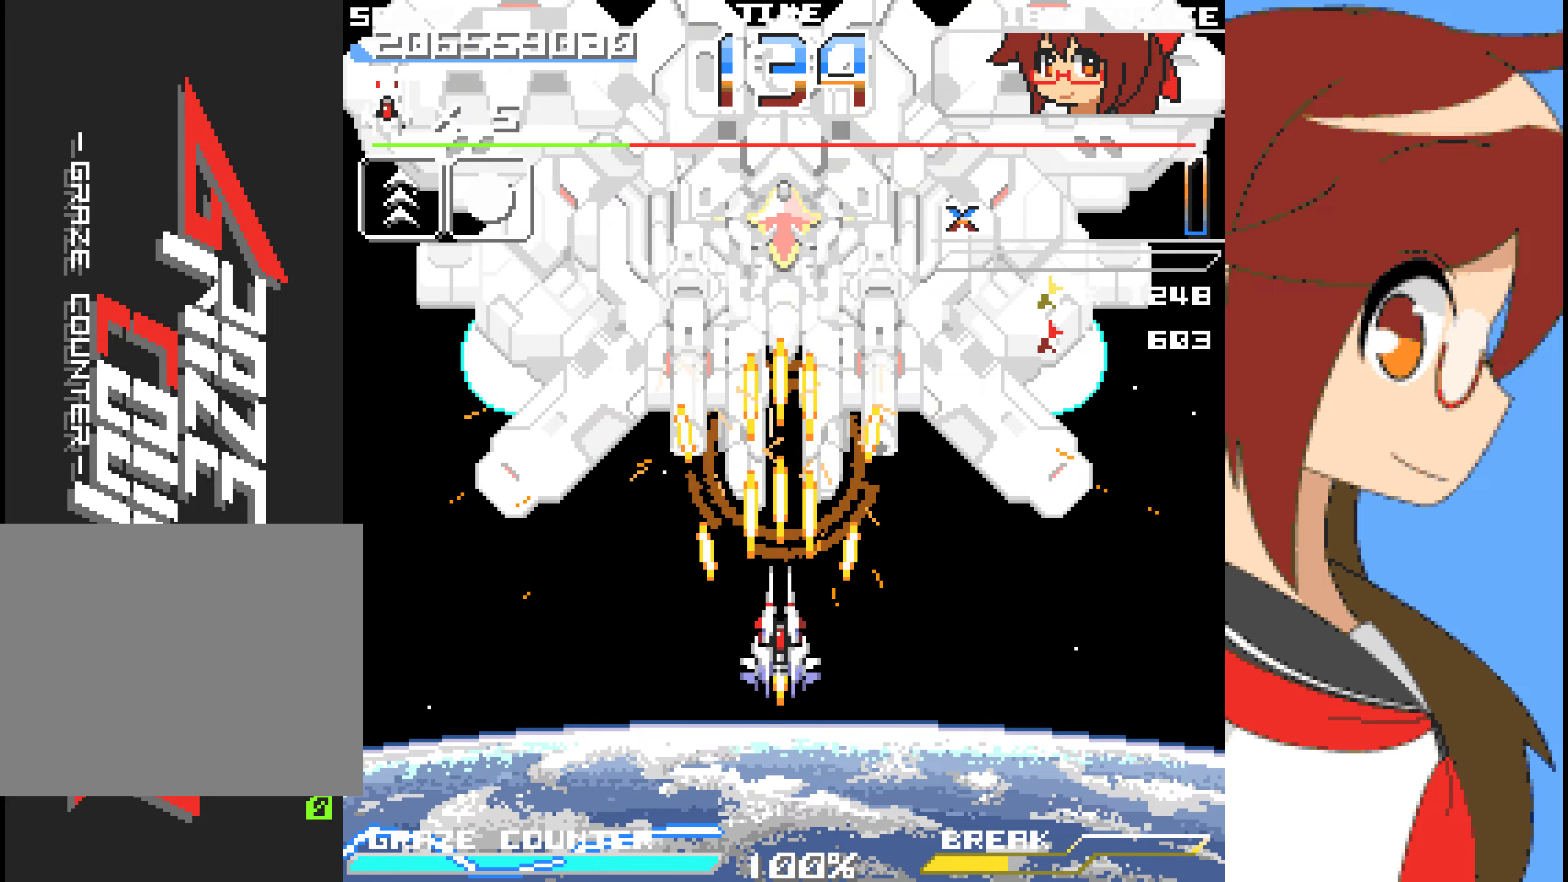
{"buttons": ["A"], "left_stick": "center", "events": []}
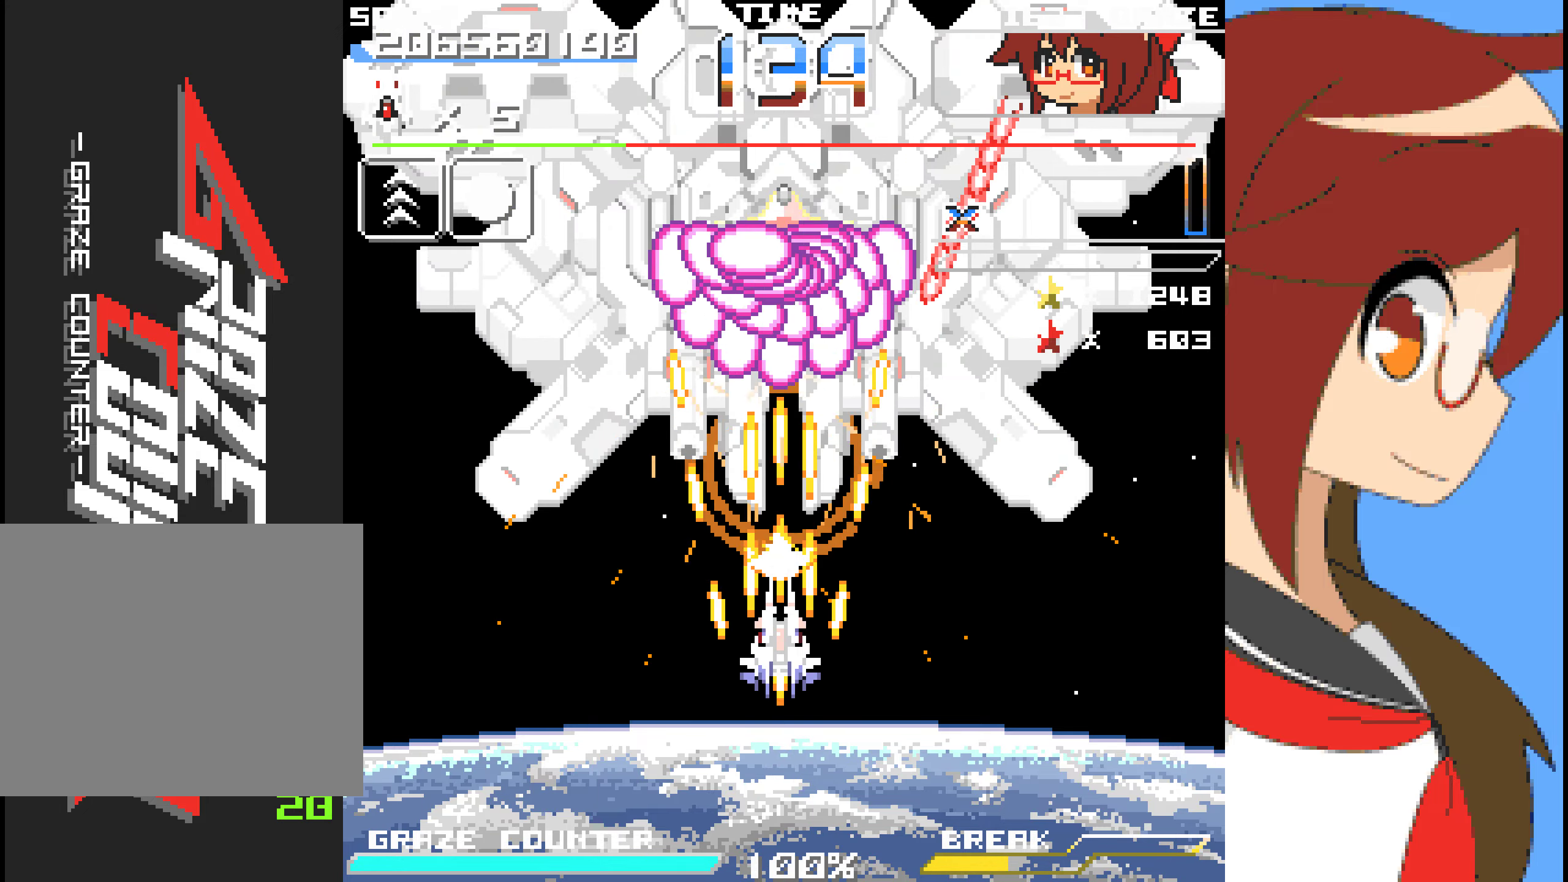
{"buttons": ["A", "DPAD_LEFT"], "left_stick": "left", "events": [[268, "DPAD_LEFT", "down"], [268, "left_stick", "left"], [401, "DPAD_LEFT", "up"], [401, "left_stick", "center"], [485, "DPAD_LEFT", "down"], [485, "left_stick", "left"]]}
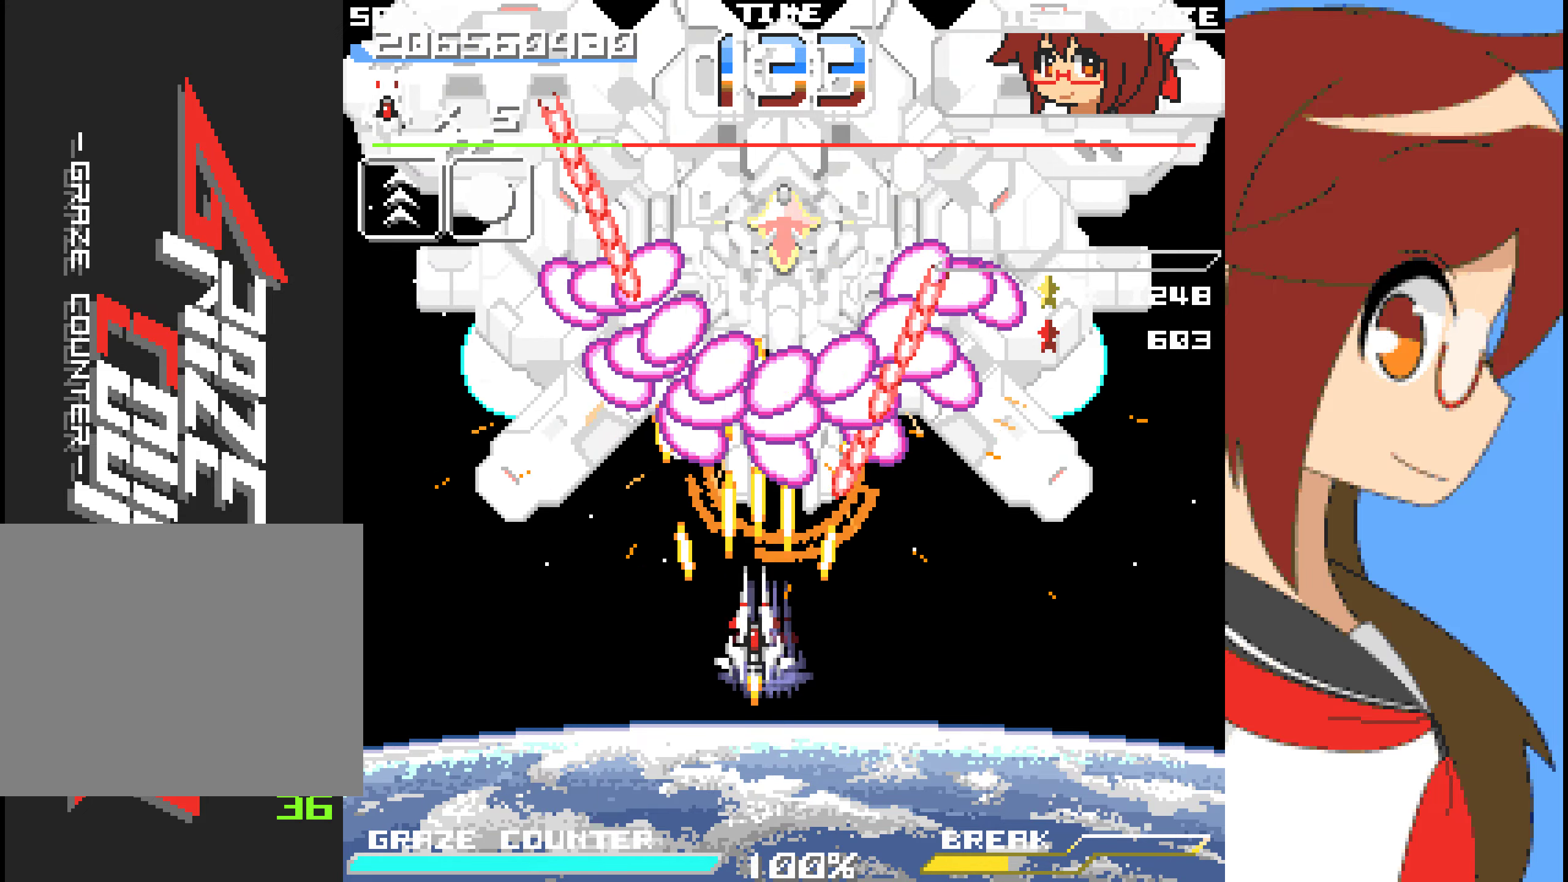
{"buttons": ["A"], "left_stick": "center", "events": [[101, "DPAD_LEFT", "up"], [101, "left_stick", "center"], [351, "DPAD_DOWN", "down"], [351, "left_stick", "down"], [485, "DPAD_DOWN", "up"], [485, "left_stick", "center"]]}
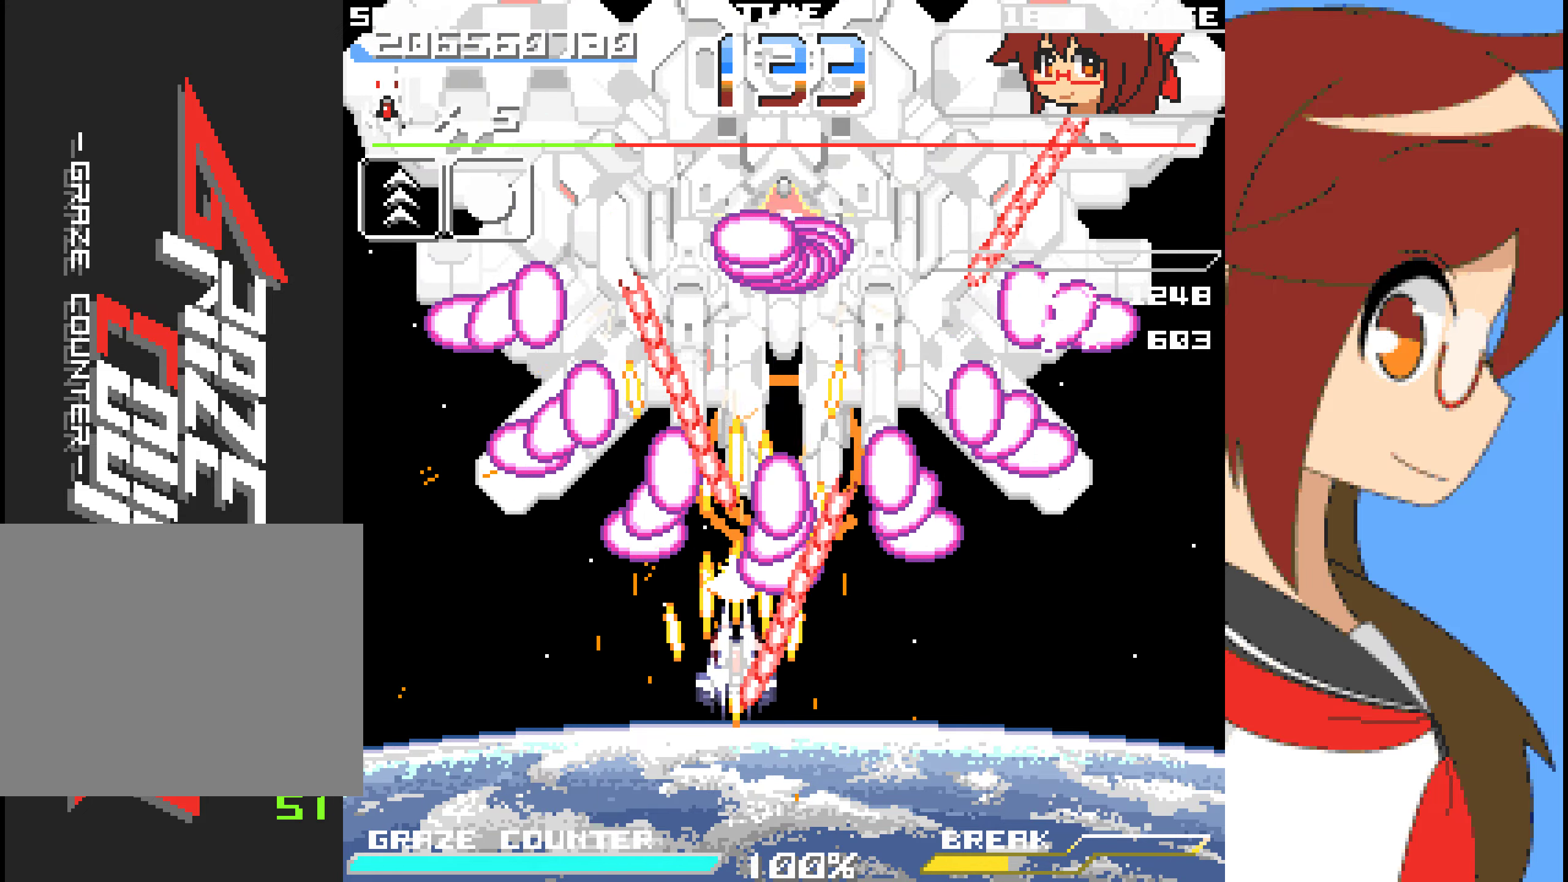
{"buttons": ["A"], "left_stick": "center", "events": [[117, "DPAD_LEFT", "down"], [117, "left_stick", "left"], [200, "DPAD_LEFT", "up"], [200, "left_stick", "center"]]}
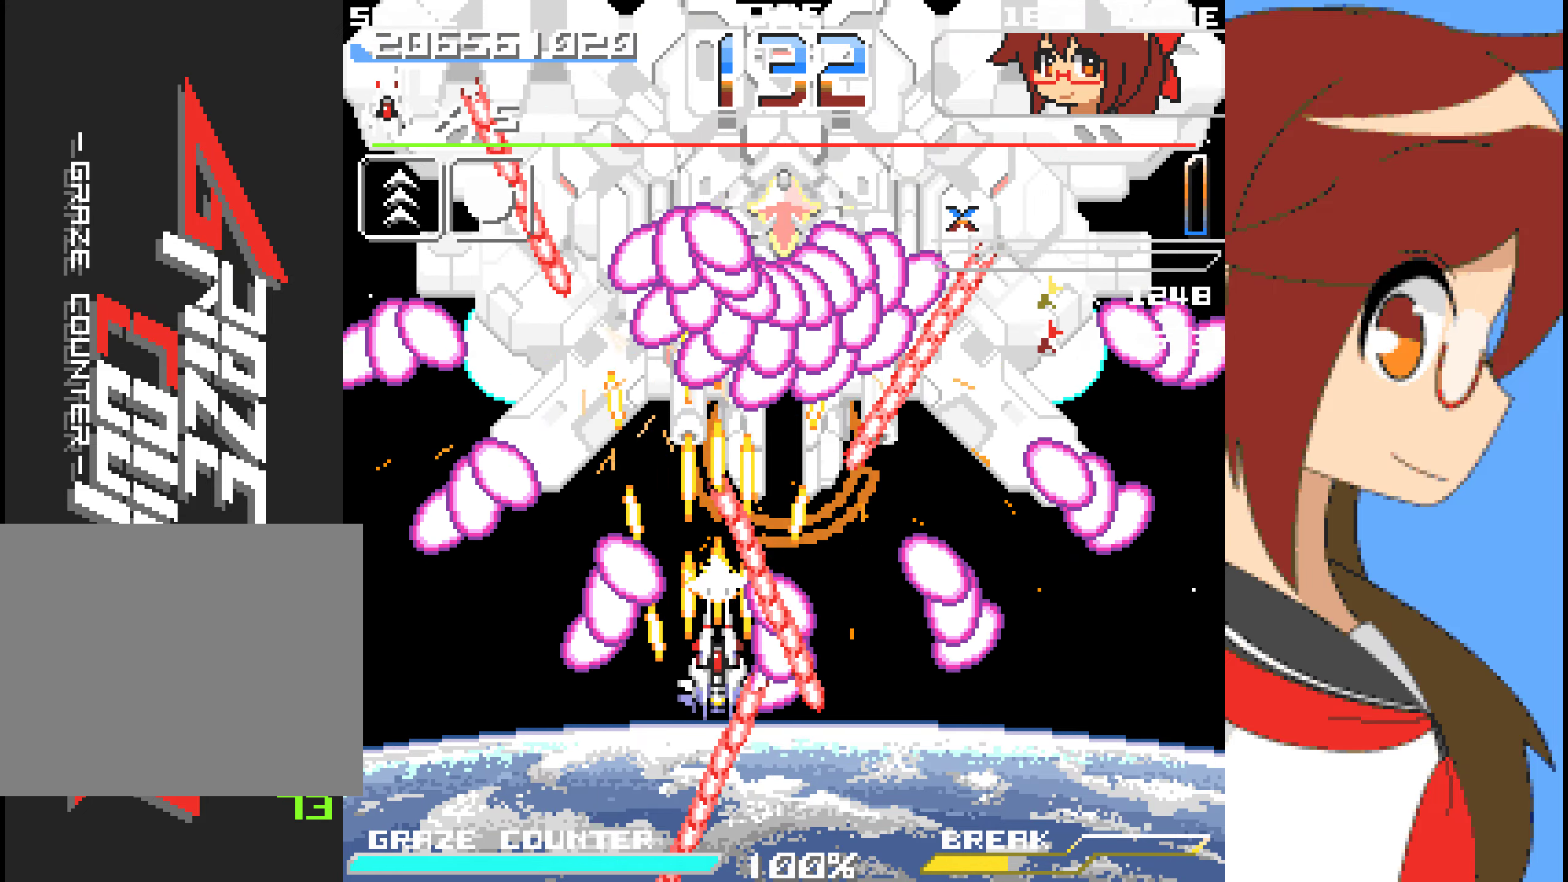
{"buttons": ["A"], "left_stick": "center", "events": [[451, "B", "down"], [501, "B", "up"]]}
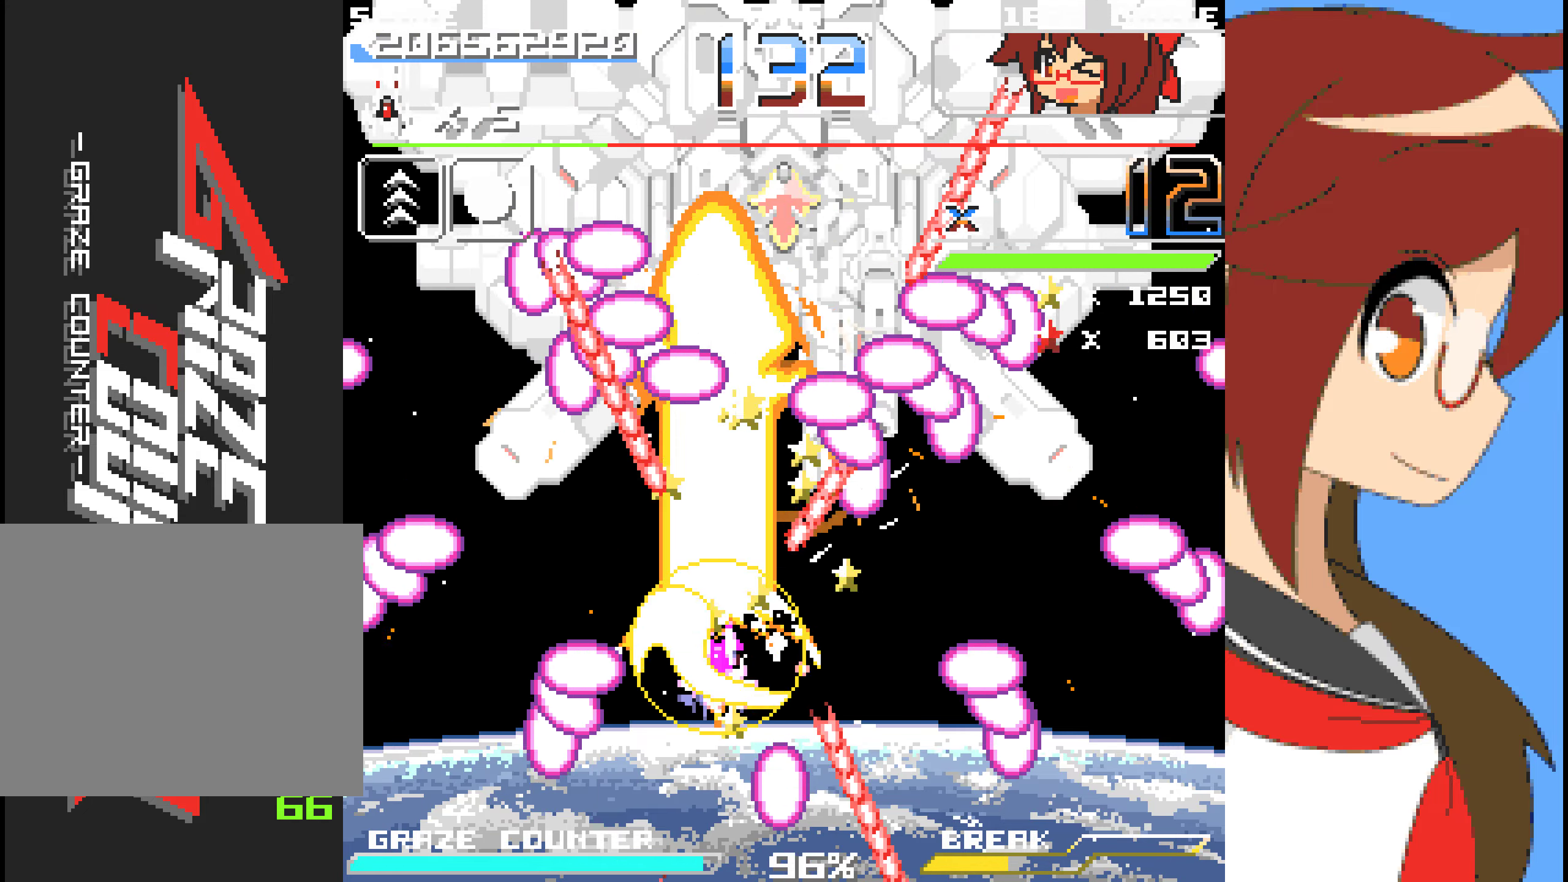
{"buttons": ["A"], "left_stick": "center", "events": []}
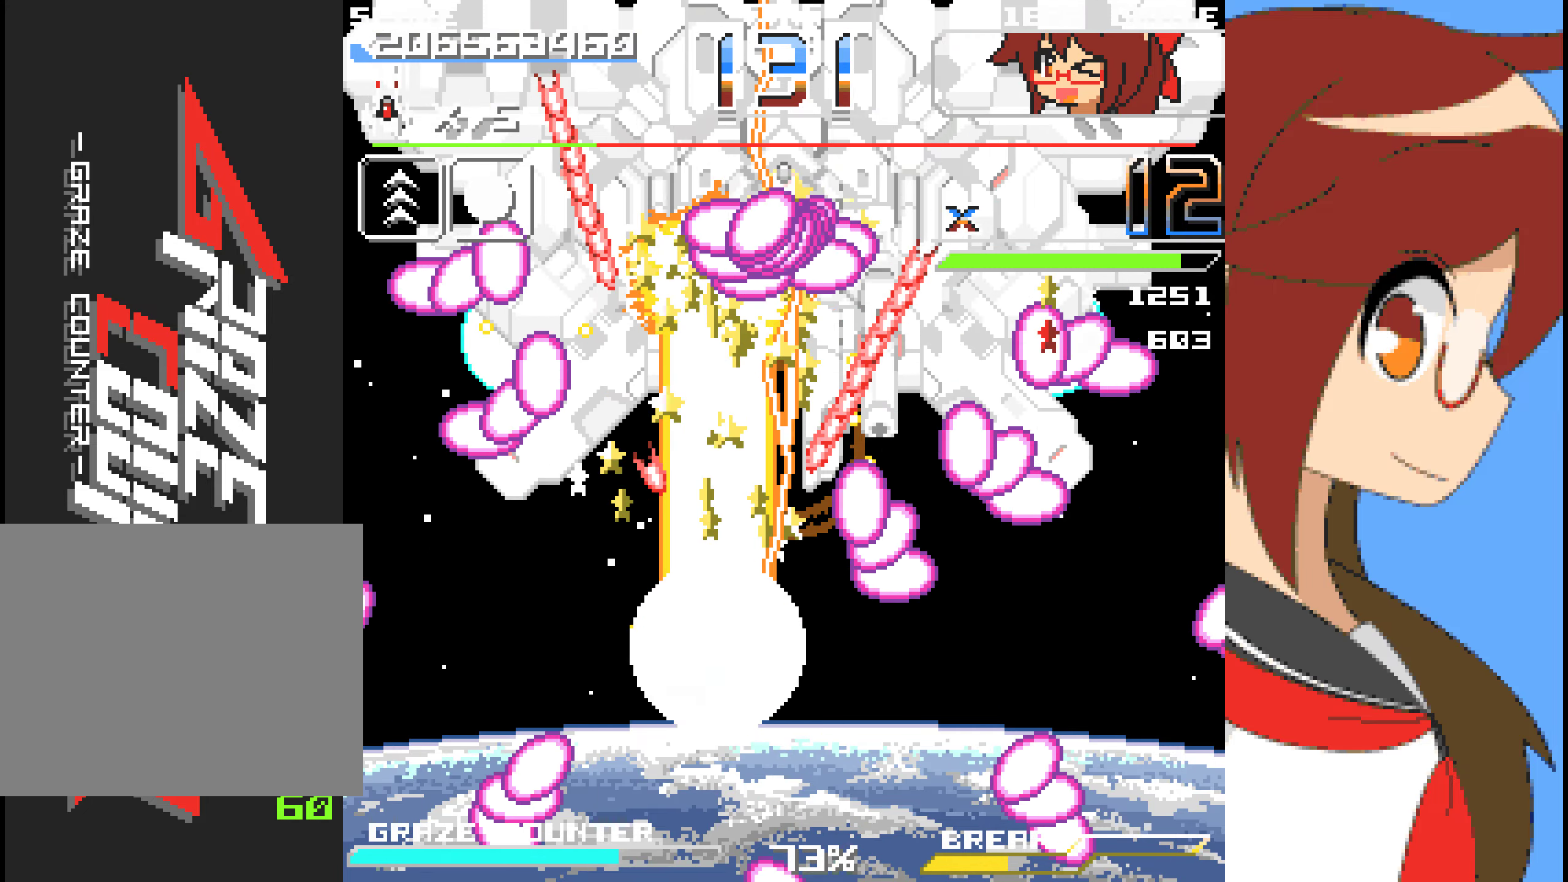
{"buttons": ["A"], "left_stick": "center", "events": []}
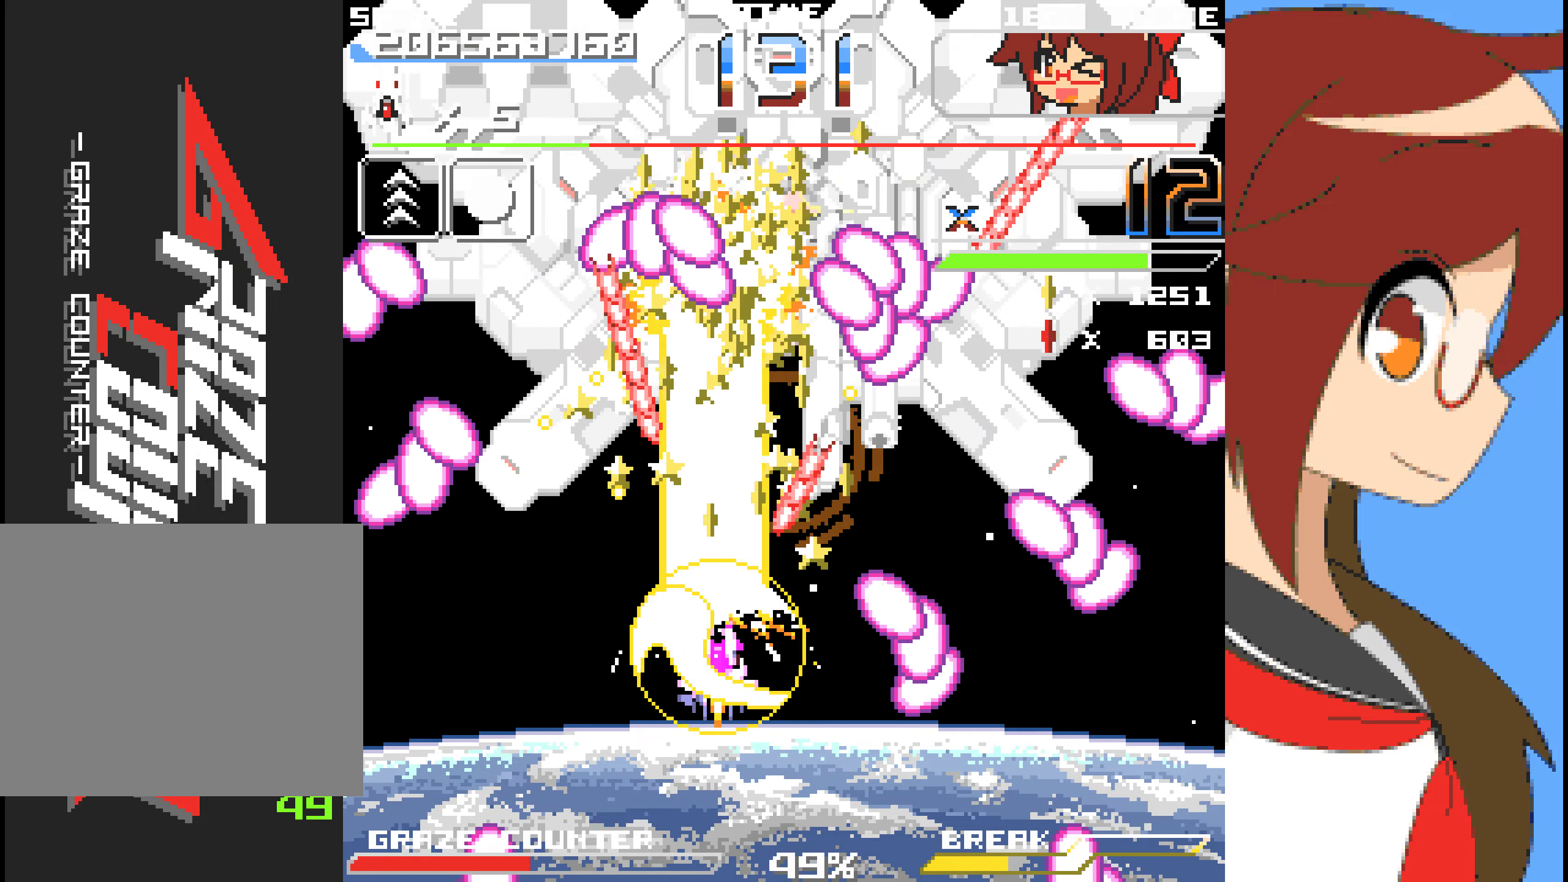
{"buttons": ["A", "DPAD_DOWN"], "left_stick": "down", "events": [[17, "DPAD_DOWN", "down"], [17, "left_stick", "down"]]}
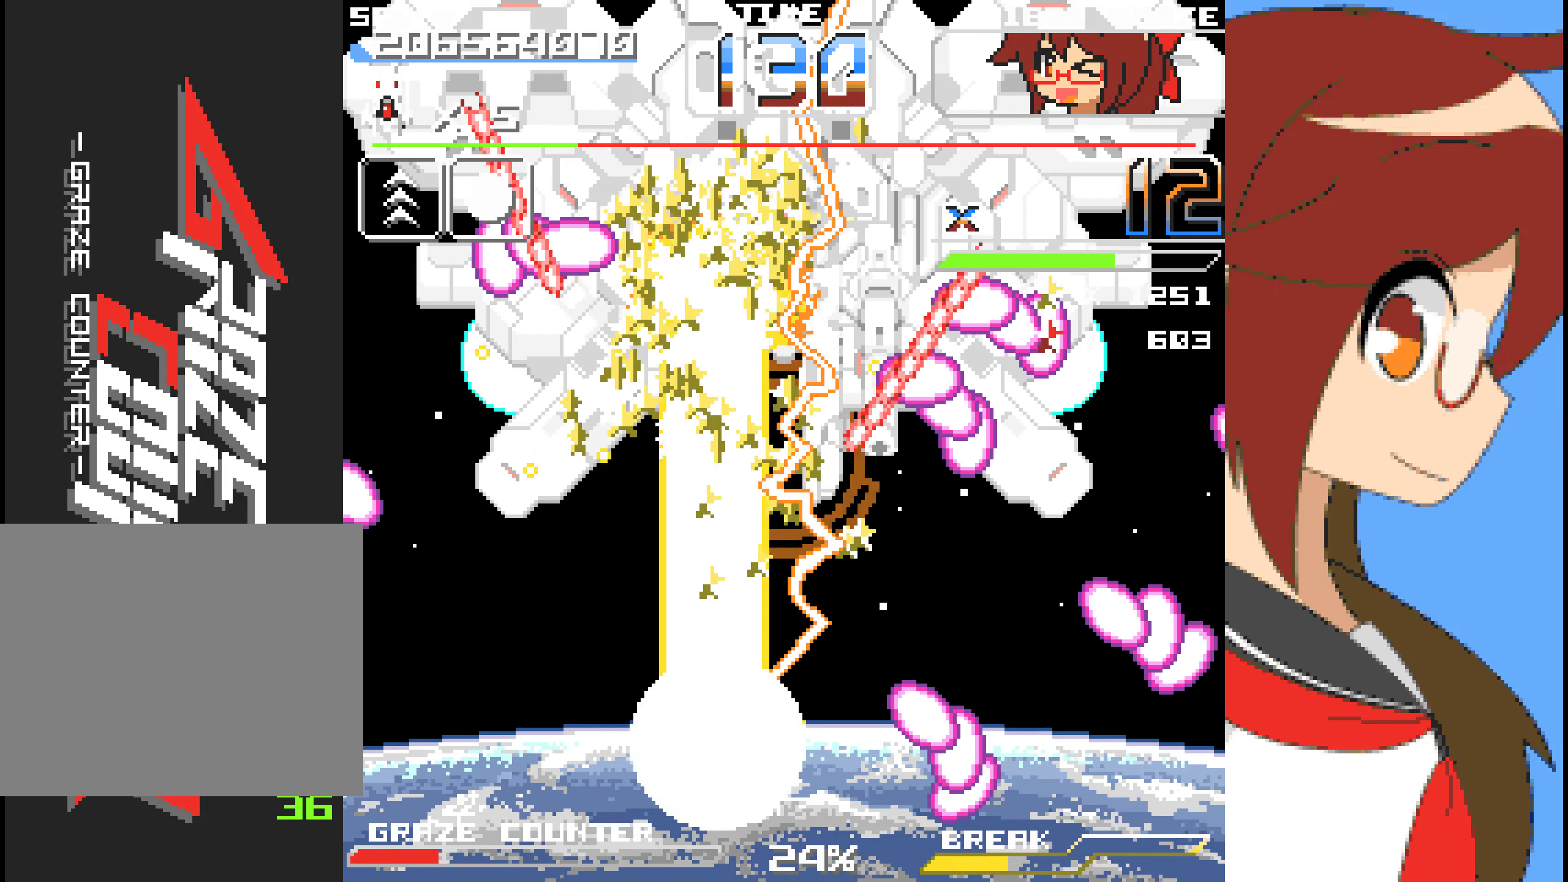
{"buttons": ["A"], "left_stick": "center", "events": [[234, "DPAD_DOWN", "up"], [234, "left_stick", "center"]]}
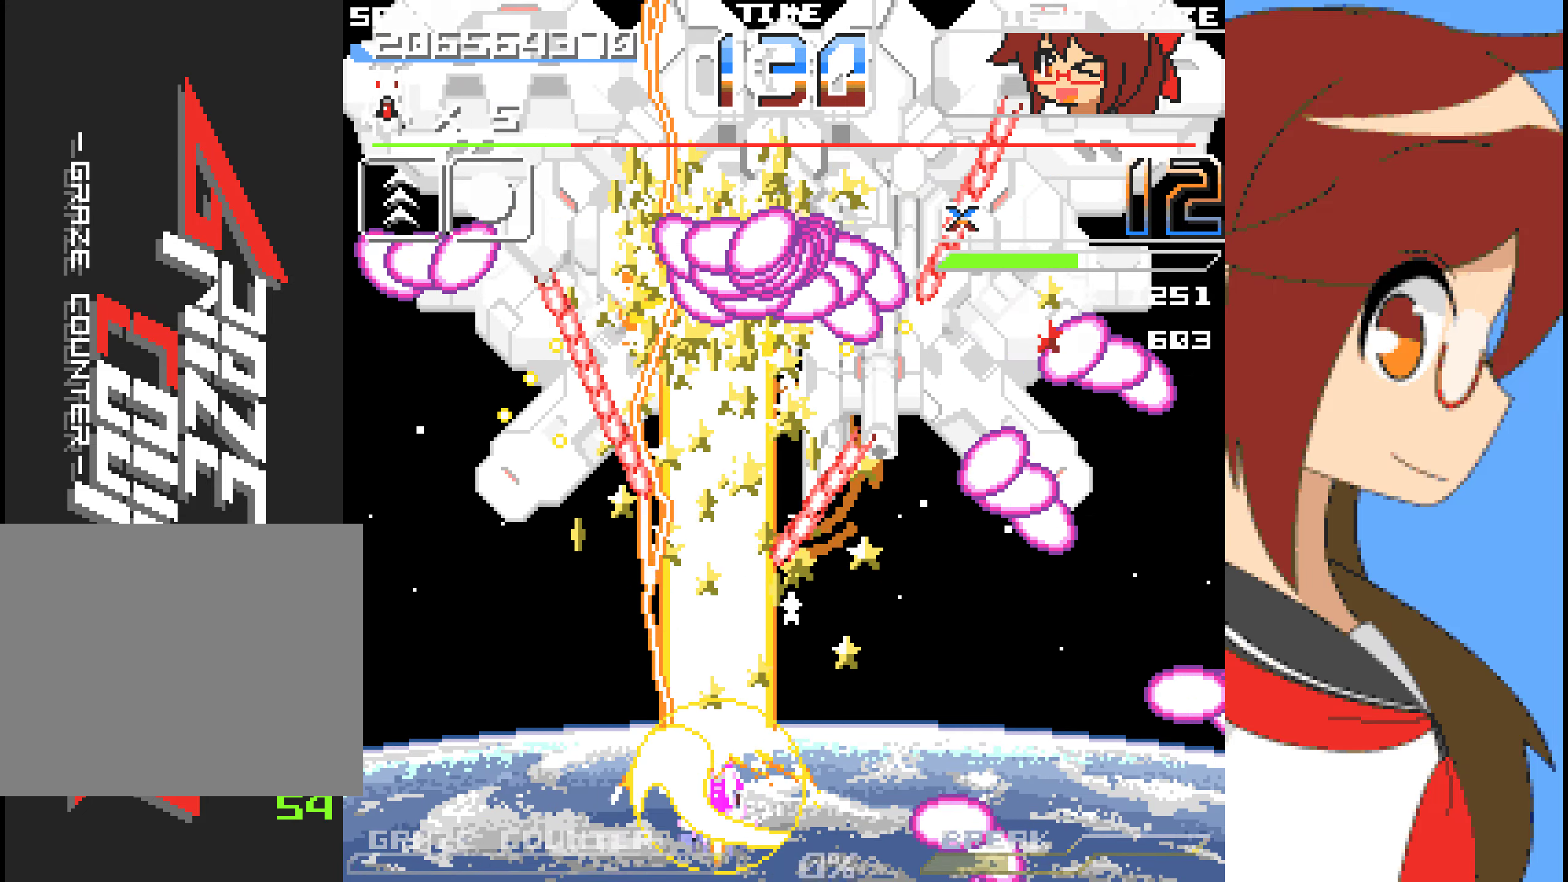
{"buttons": ["A", "DPAD_LEFT"], "left_stick": "left", "events": [[385, "DPAD_LEFT", "down"], [385, "left_stick", "left"]]}
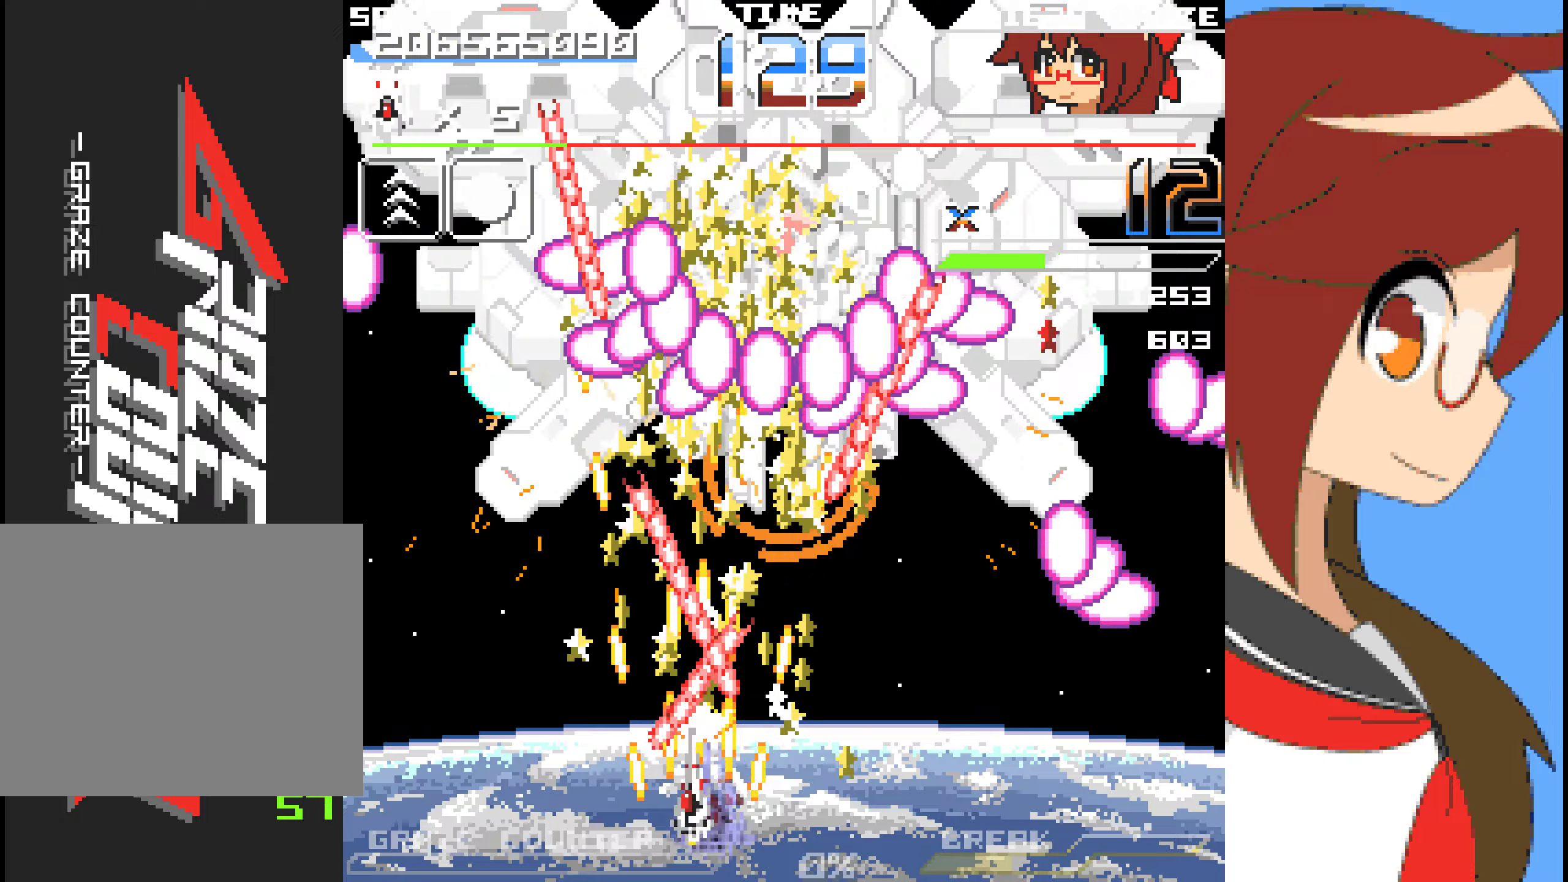
{"buttons": ["A"], "left_stick": "center", "events": [[33, "DPAD_LEFT", "up"], [33, "left_stick", "center"]]}
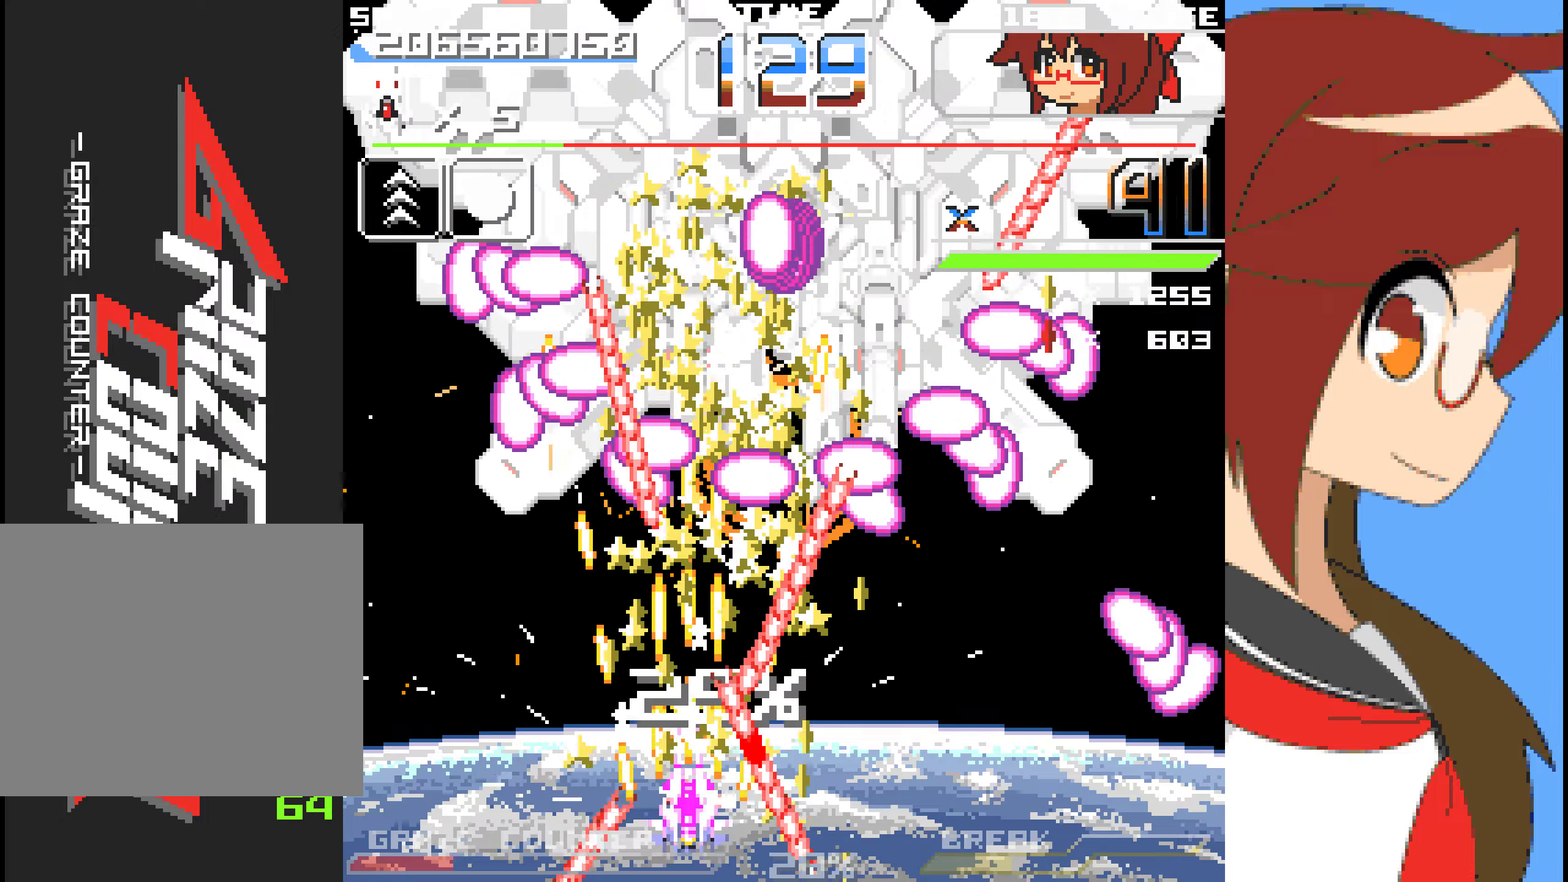
{"buttons": ["A", "DPAD_LEFT"], "left_stick": "left", "events": [[133, "DPAD_LEFT", "down"], [133, "left_stick", "left"], [317, "DPAD_LEFT", "up"], [317, "left_stick", "center"], [434, "DPAD_LEFT", "down"], [434, "left_stick", "left"]]}
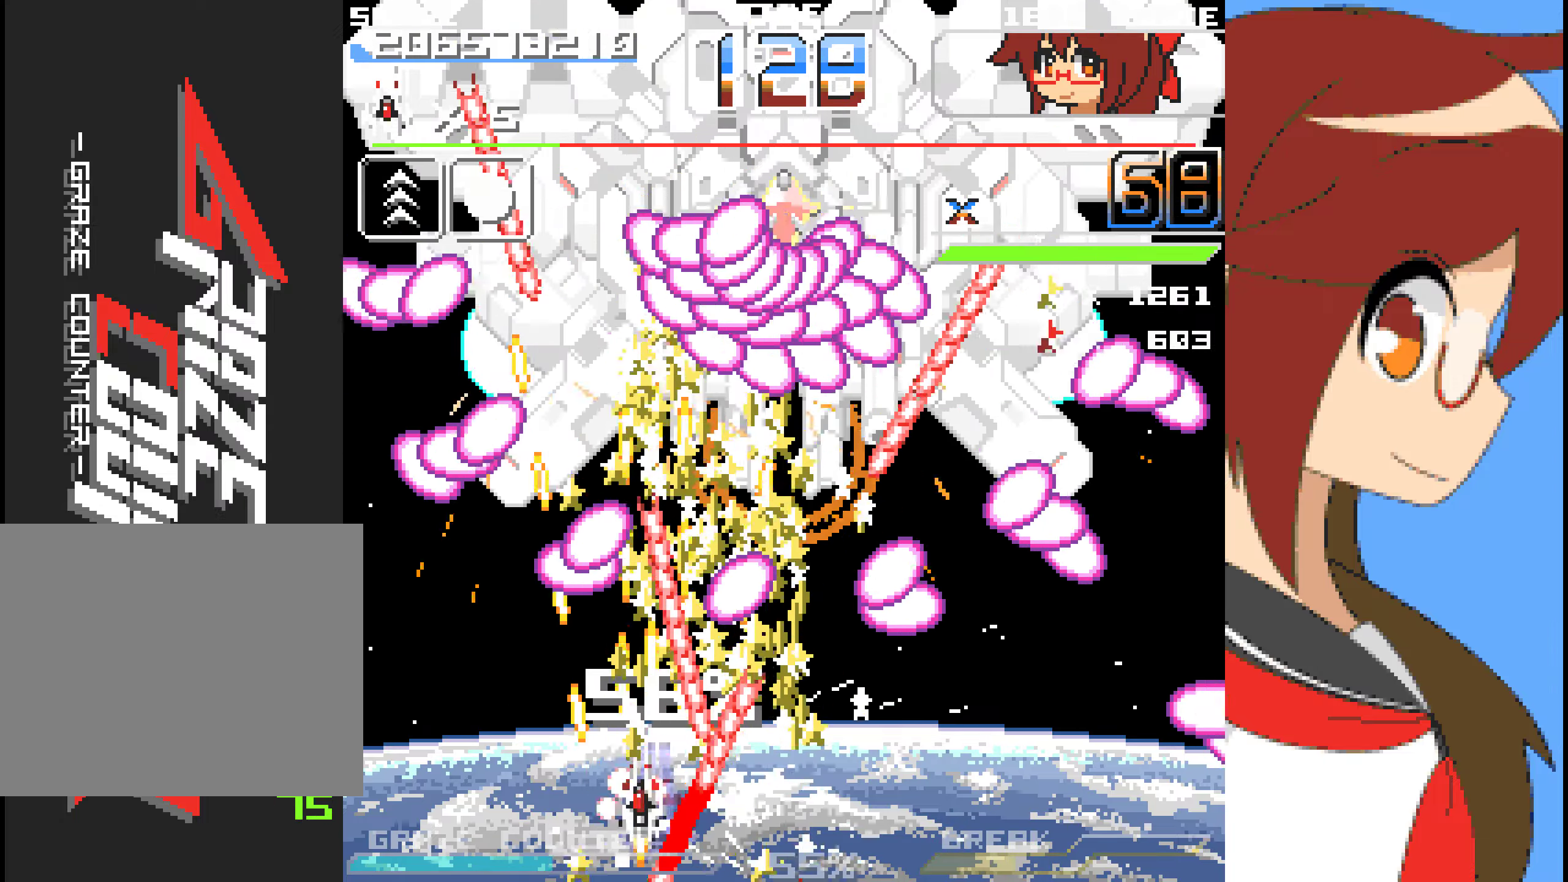
{"buttons": ["A"], "left_stick": "center", "events": [[33, "DPAD_LEFT", "up"], [33, "left_stick", "center"]]}
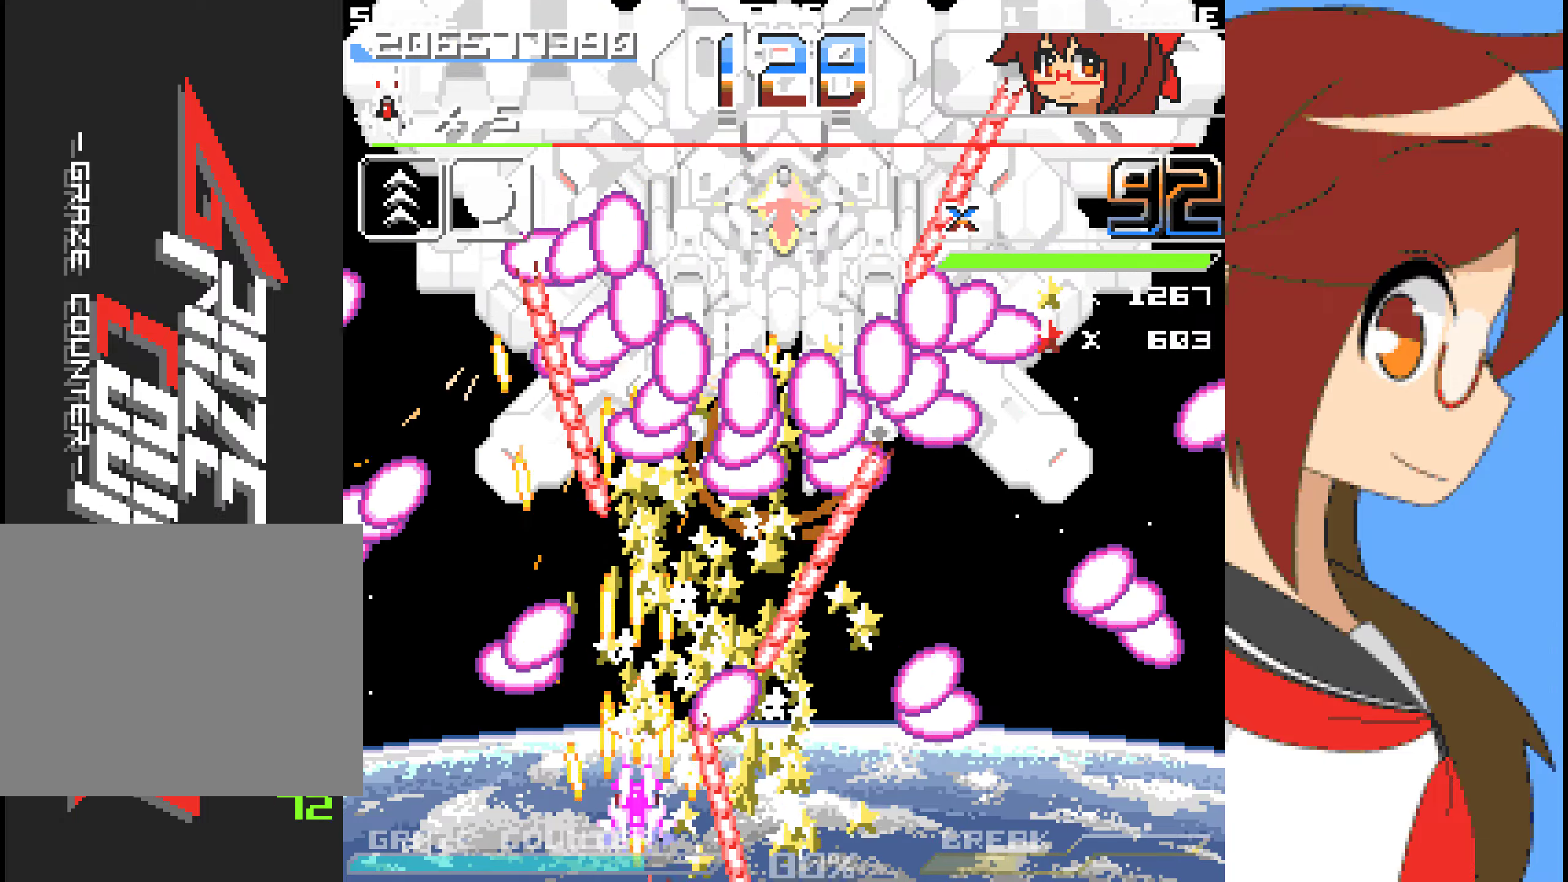
{"buttons": ["A"], "left_stick": "center", "events": [[251, "DPAD_LEFT", "down"], [251, "left_stick", "left"], [351, "DPAD_LEFT", "up"], [351, "left_stick", "center"]]}
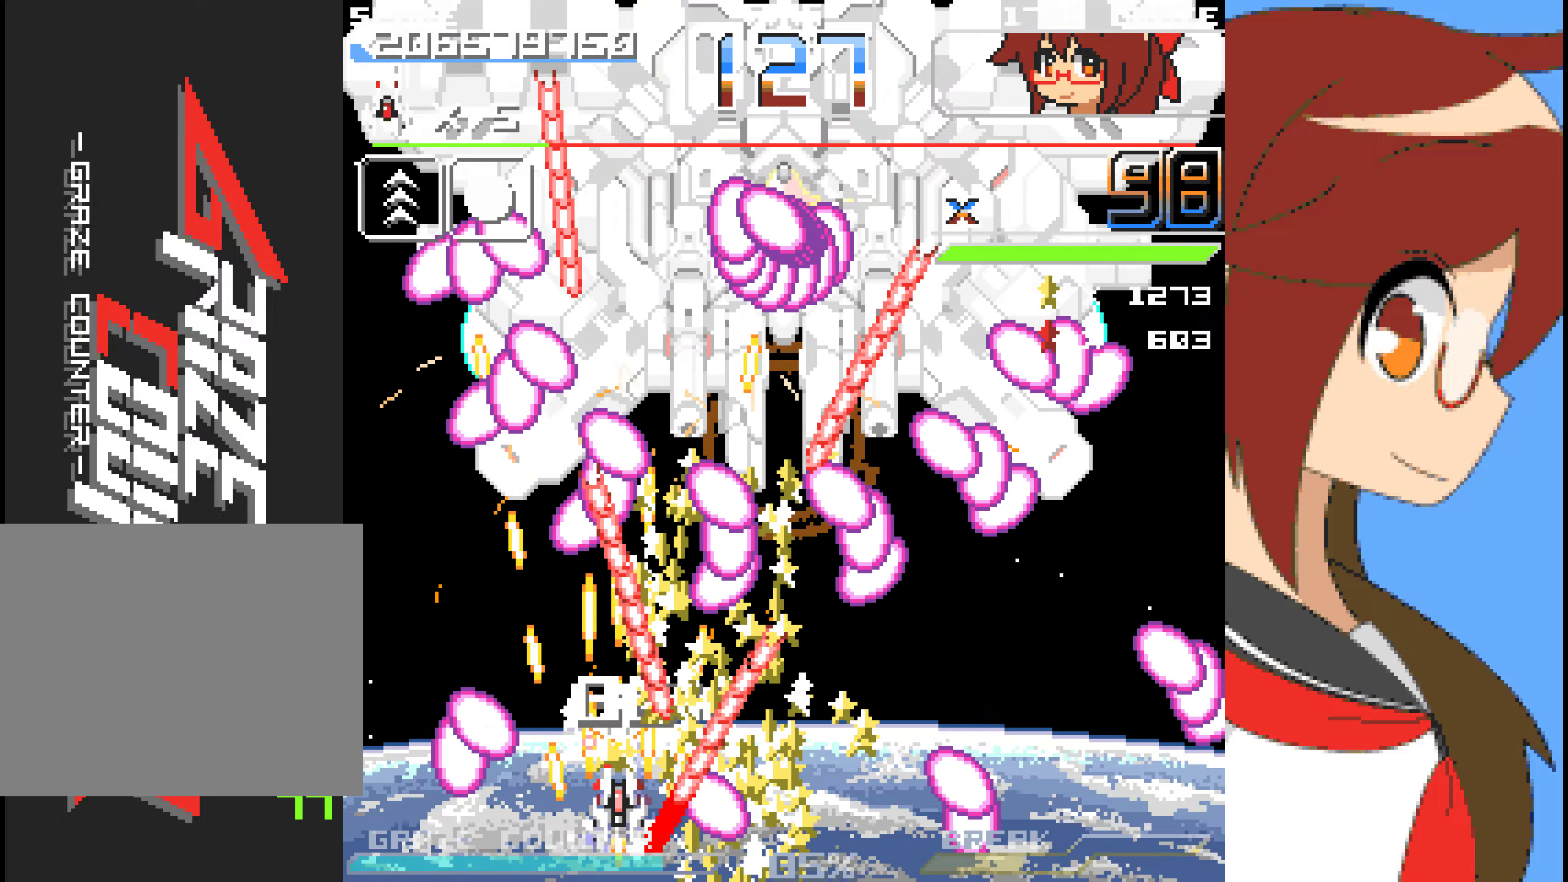
{"buttons": ["A"], "left_stick": "center", "events": [[218, "DPAD_LEFT", "down"], [218, "left_stick", "left"], [301, "DPAD_LEFT", "up"], [301, "left_stick", "center"]]}
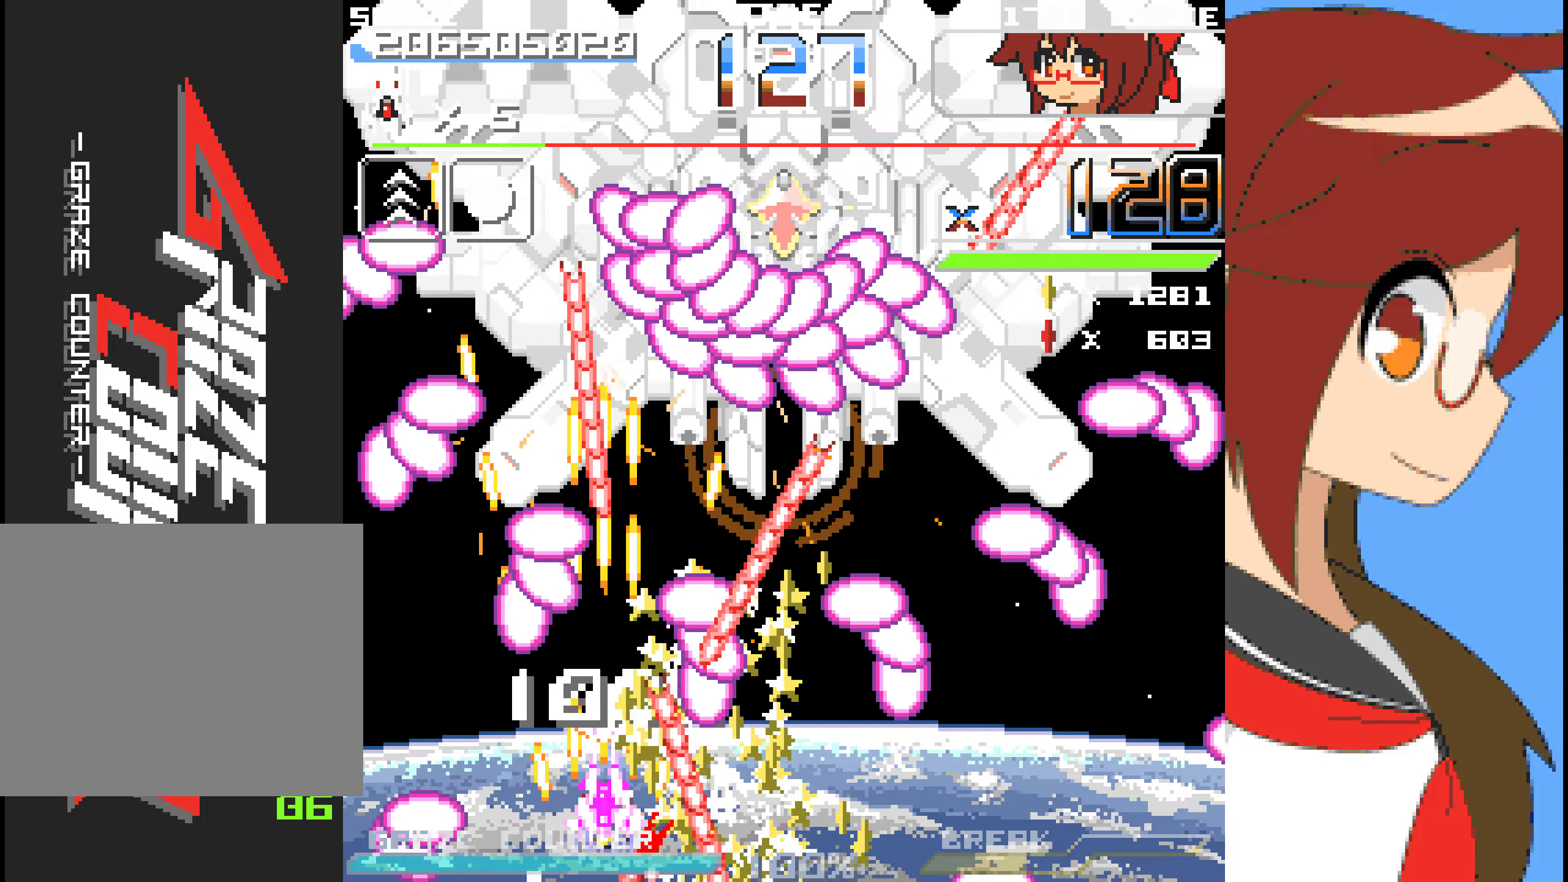
{"buttons": ["A", "DPAD_LEFT"], "left_stick": "left", "events": [[234, "DPAD_UP", "down"], [234, "left_stick", "up"], [401, "DPAD_UP", "up"], [401, "left_stick", "center"], [484, "DPAD_LEFT", "down"], [484, "left_stick", "left"]]}
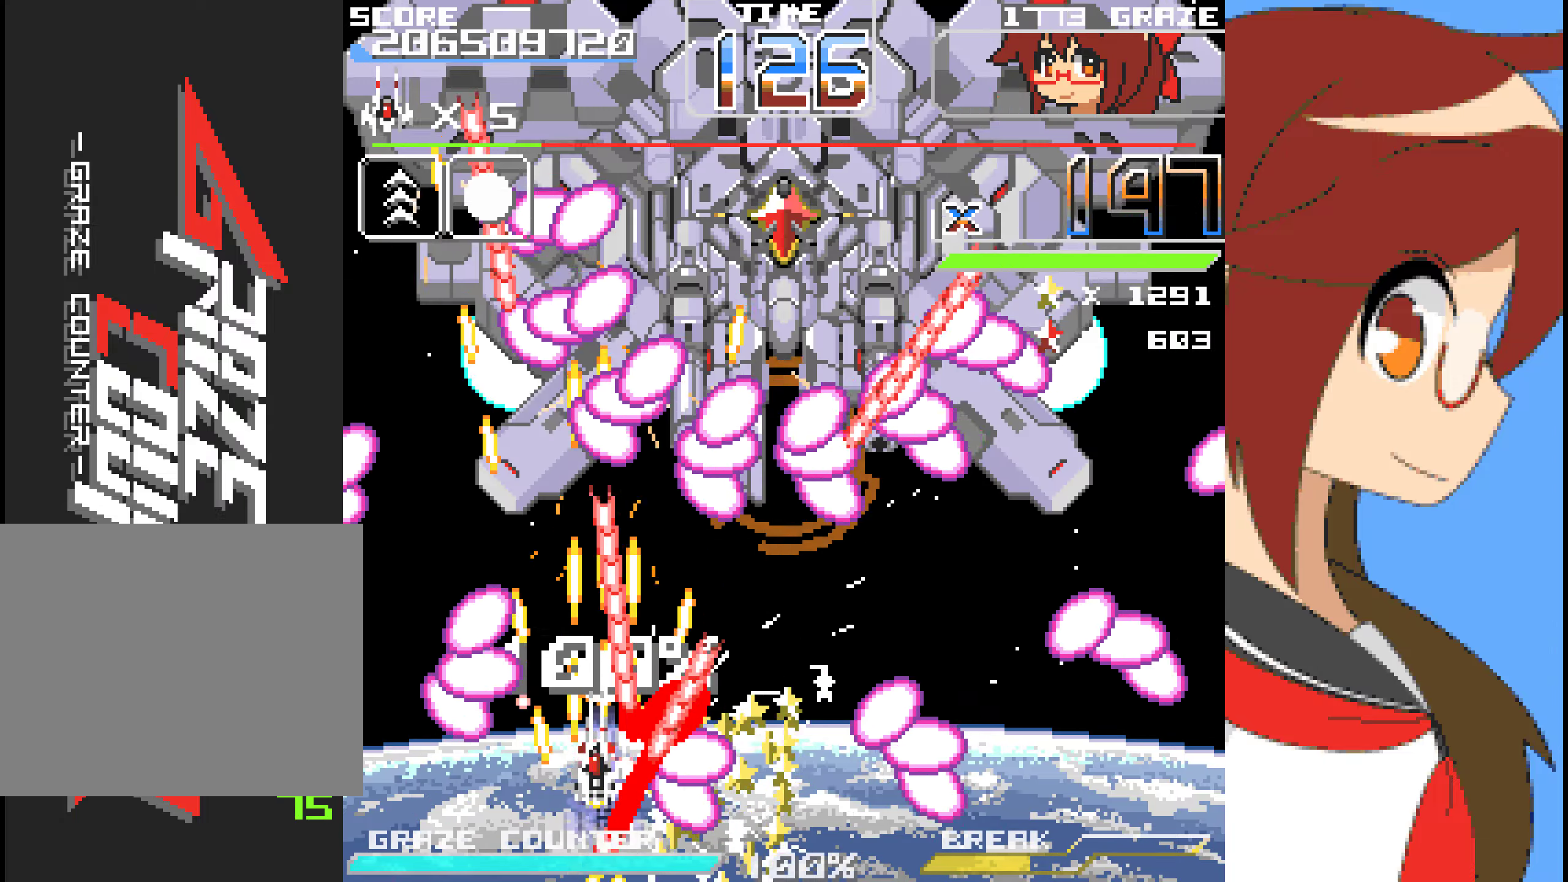
{"buttons": ["A"], "left_stick": "center", "events": [[134, "DPAD_LEFT", "up"], [134, "left_stick", "center"]]}
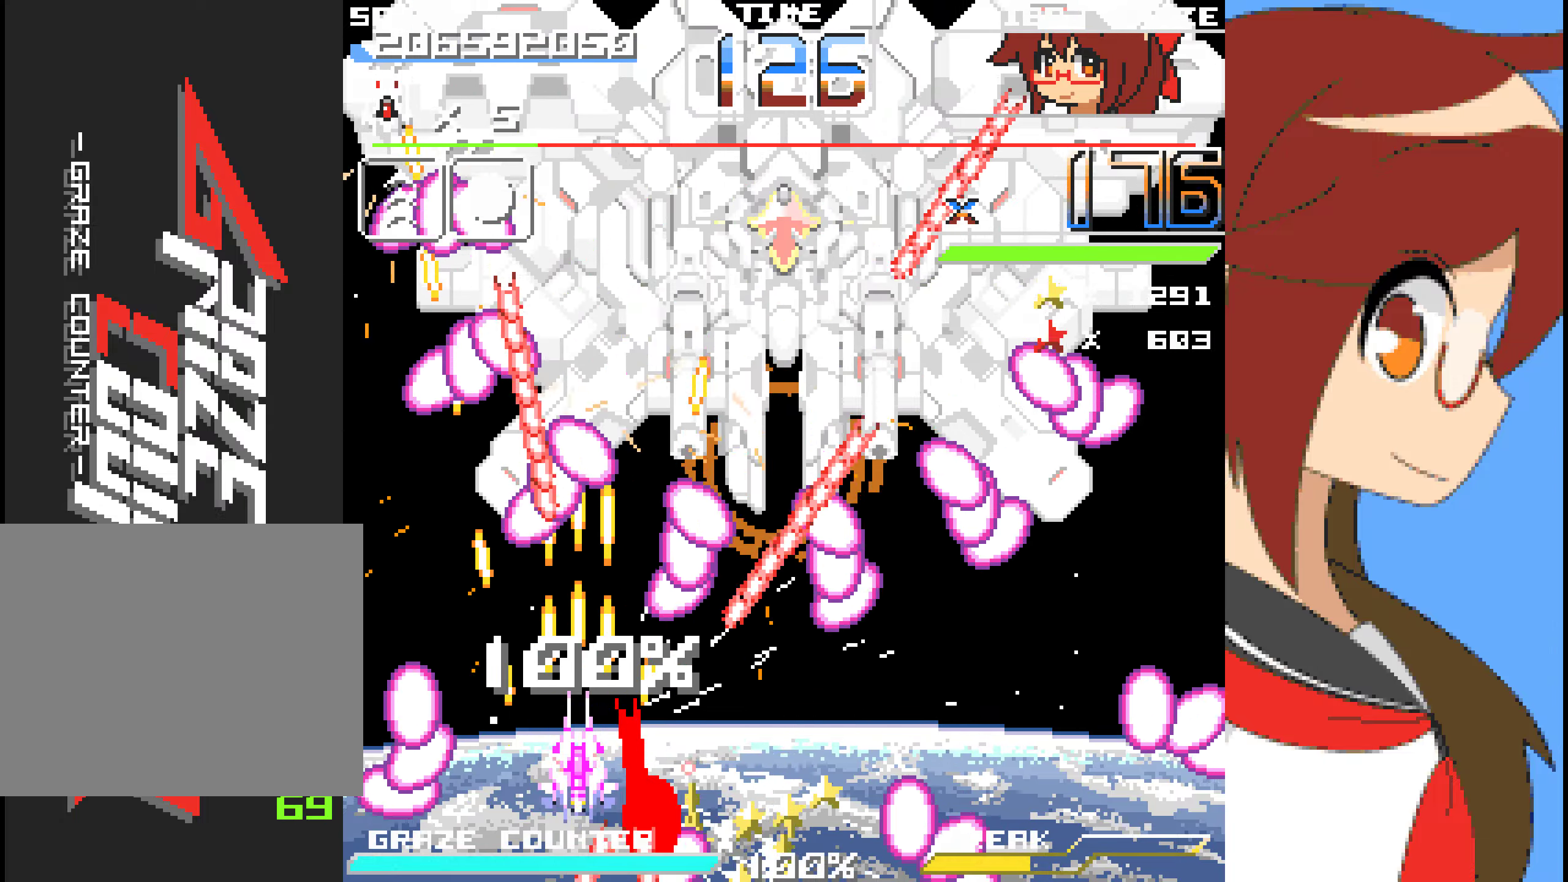
{"buttons": ["A"], "left_stick": "center"}